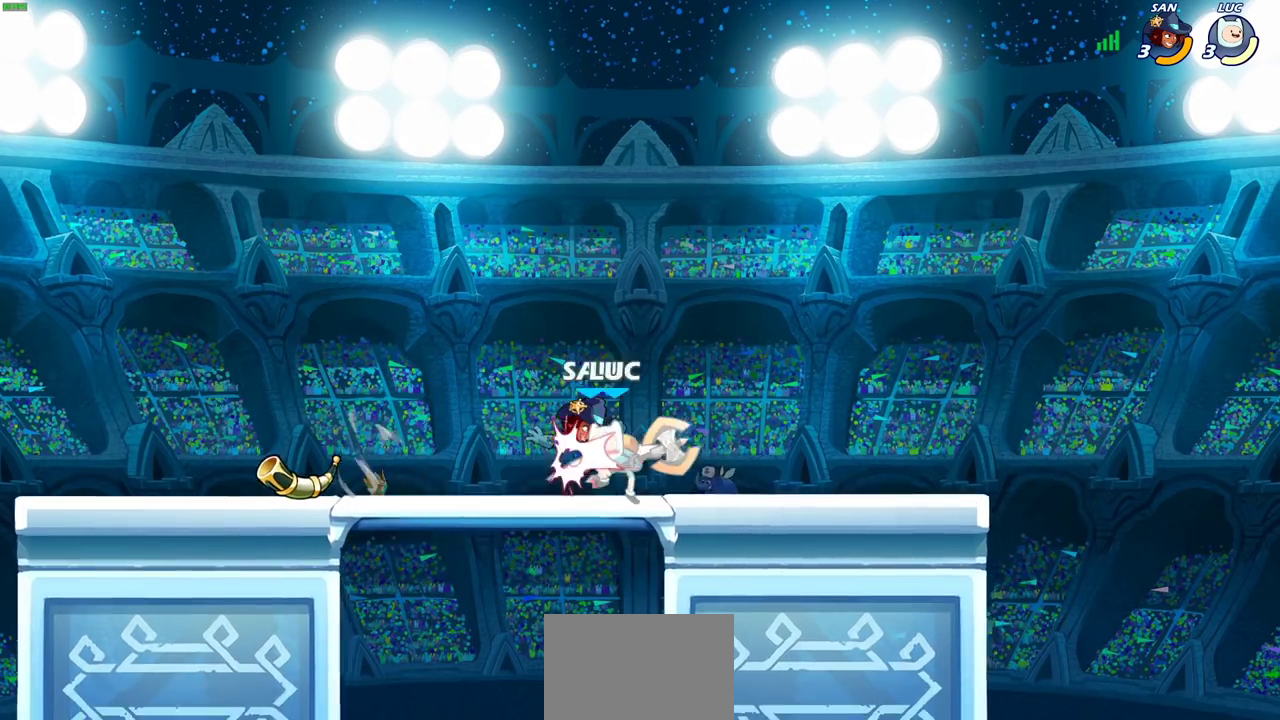
Gameplay with a controller (PlayStation layout); each line is a JSON object with the inputs held at the frame after it (dt_ms = milliseconds from this image to that frame). "events" lists button and stick changes between this image and that frame as [ms after this image, input, new state], when the widget could be followed in between.
{"dt_ms": 300, "buttons": ["CROSS"], "left_stick": "up", "right_stick": "center", "events": [[33, "SQUARE", "up"], [283, "left_stick", "up"], [300, "CROSS", "down"]]}
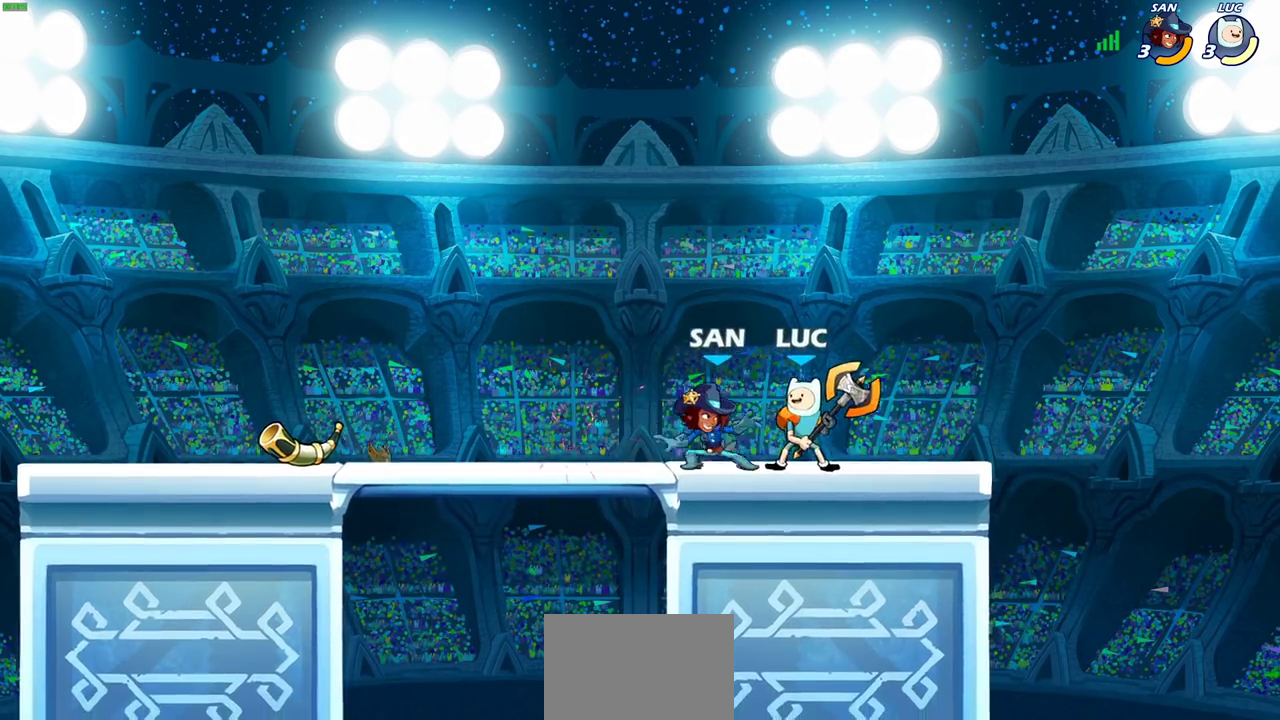
{"dt_ms": 400, "buttons": [], "left_stick": "center", "right_stick": "center", "events": [[67, "R2", "down"], [167, "CROSS", "up"], [183, "left_stick", "up-left"], [233, "R2", "up"], [267, "left_stick", "left"], [333, "left_stick", "down-left"], [383, "left_stick", "center"]]}
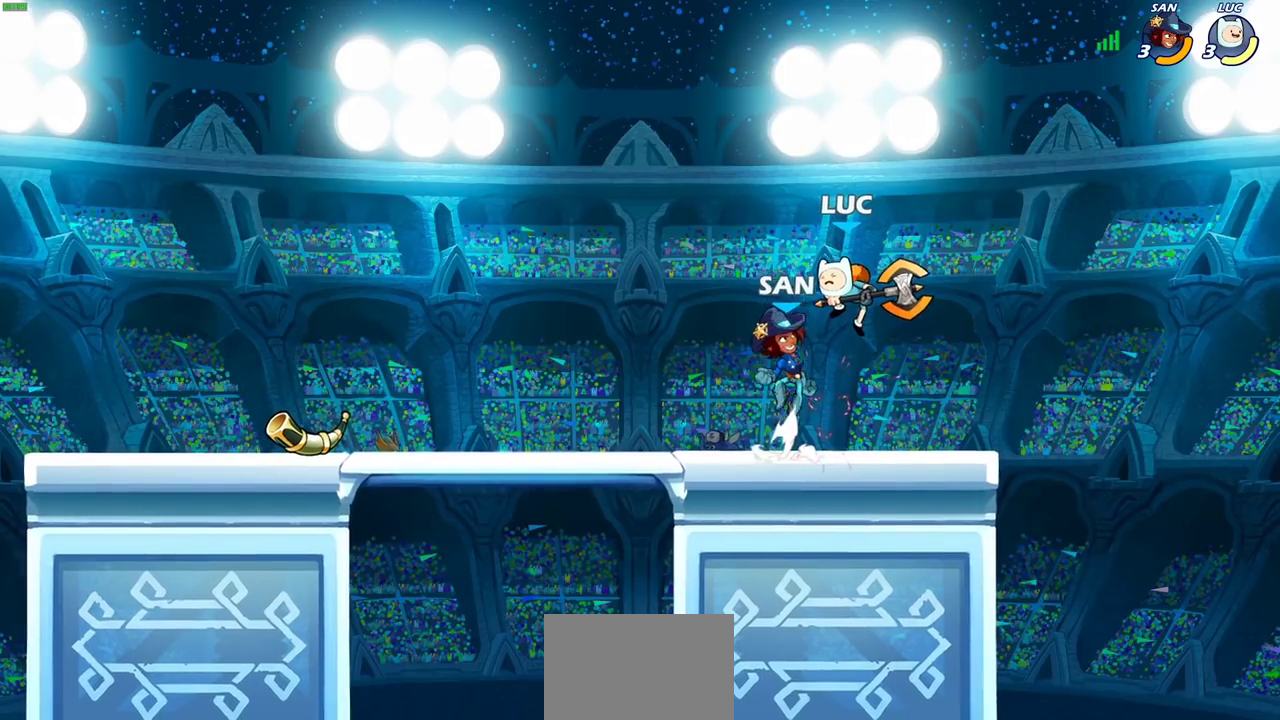
{"dt_ms": 700, "buttons": [], "left_stick": "center", "right_stick": "center", "events": [[50, "left_stick", "right"], [83, "CROSS", "down"], [133, "R2", "down"], [367, "CROSS", "up"], [400, "R2", "up"], [417, "left_stick", "up-right"], [467, "left_stick", "center"]]}
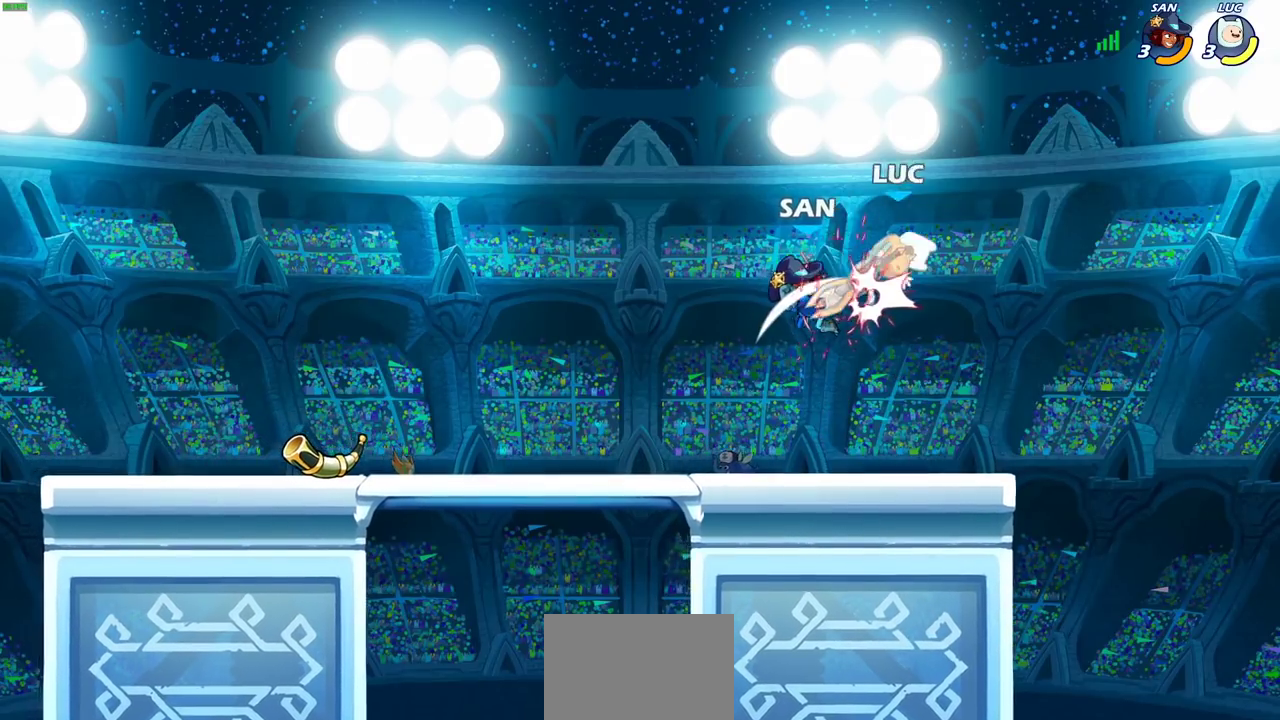
{"dt_ms": 400, "buttons": [], "left_stick": "down", "right_stick": "center", "events": [[250, "left_stick", "down"]]}
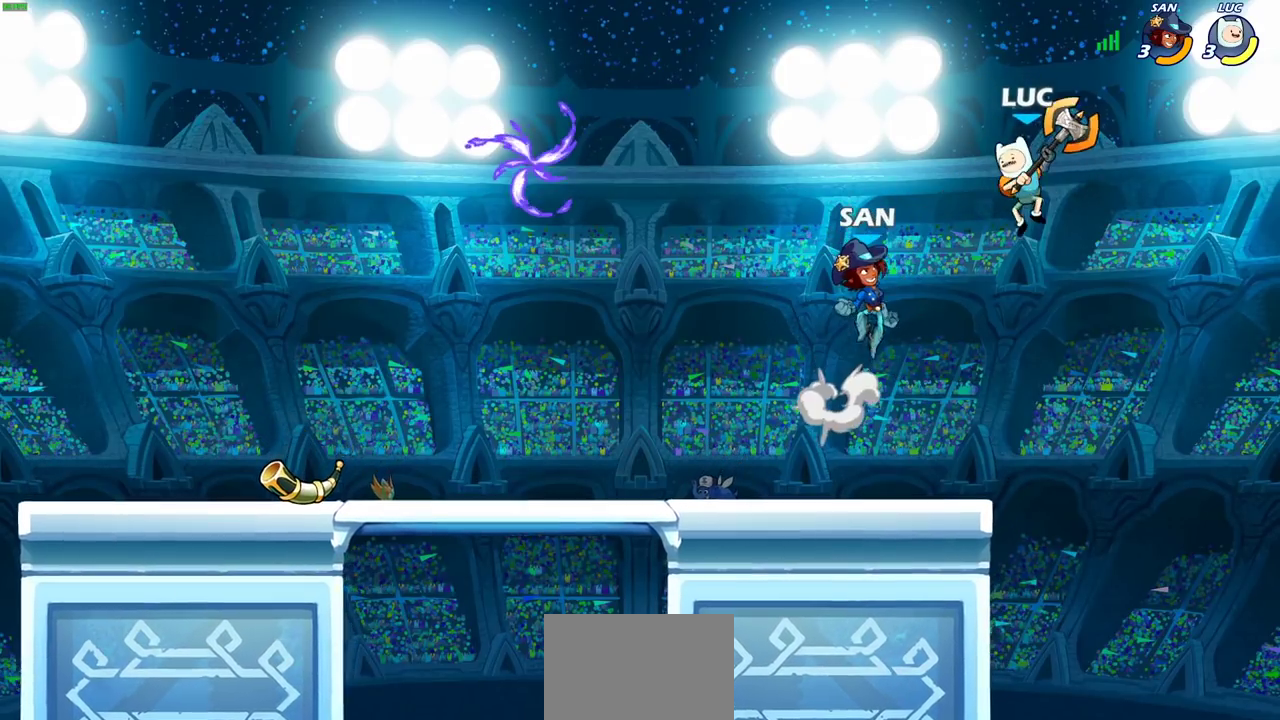
{"dt_ms": 300, "buttons": ["R2"], "left_stick": "center", "right_stick": "center", "events": [[50, "left_stick", "center"], [67, "R2", "down"]]}
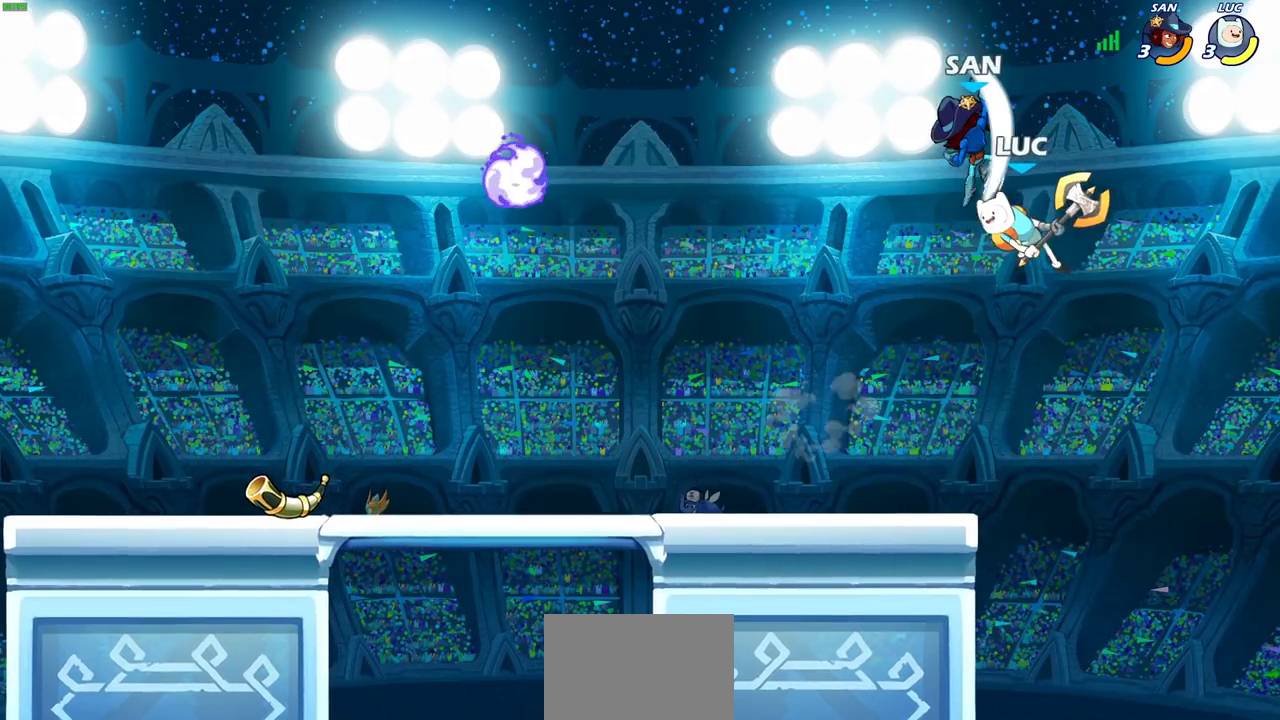
{"dt_ms": 700, "buttons": [], "left_stick": "up-left", "right_stick": "center", "events": [[83, "R2", "up"], [250, "CROSS", "down"], [250, "left_stick", "up-left"], [317, "SQUARE", "down"], [367, "CROSS", "up"], [417, "SQUARE", "up"]]}
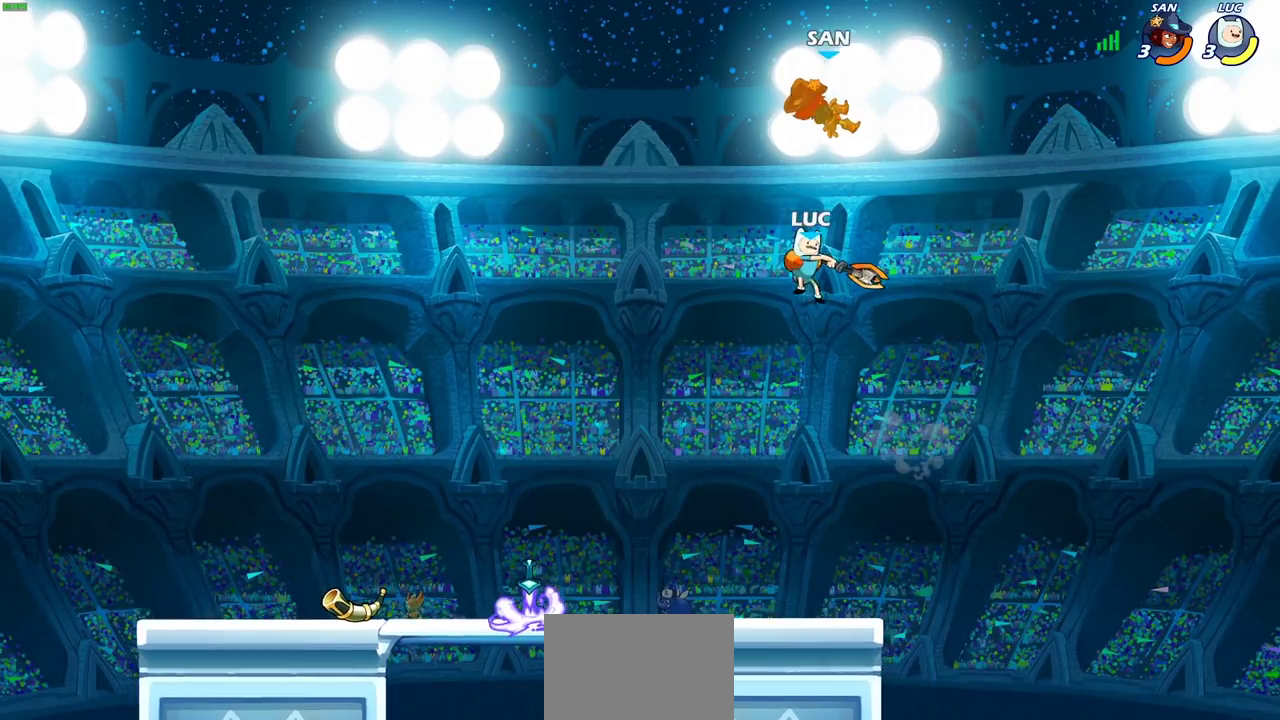
{"dt_ms": 500, "buttons": [], "left_stick": "center", "right_stick": "center", "events": [[183, "CROSS", "down"], [200, "left_stick", "up-right"], [233, "CIRCLE", "down"], [267, "CROSS", "up"], [317, "left_stick", "center"], [350, "CIRCLE", "up"]]}
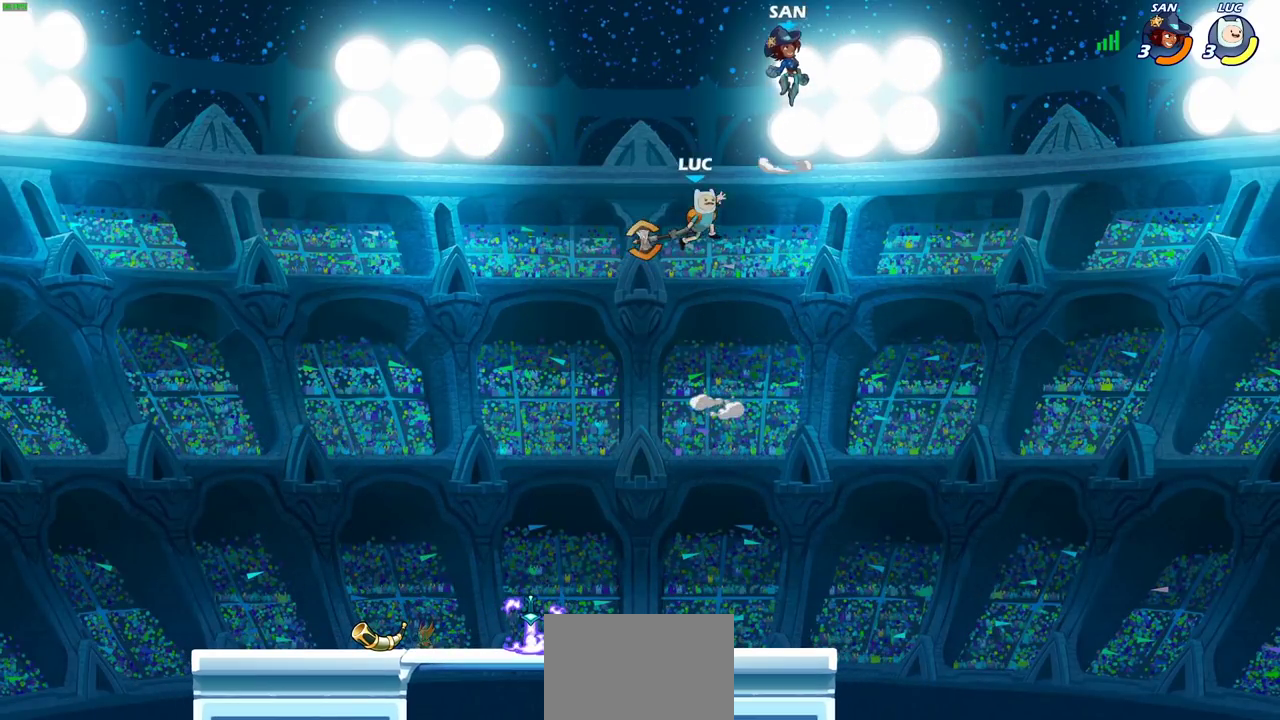
{"dt_ms": 500, "buttons": [], "left_stick": "left", "right_stick": "center", "events": [[150, "left_stick", "left"], [217, "left_stick", "up-left"], [267, "left_stick", "left"]]}
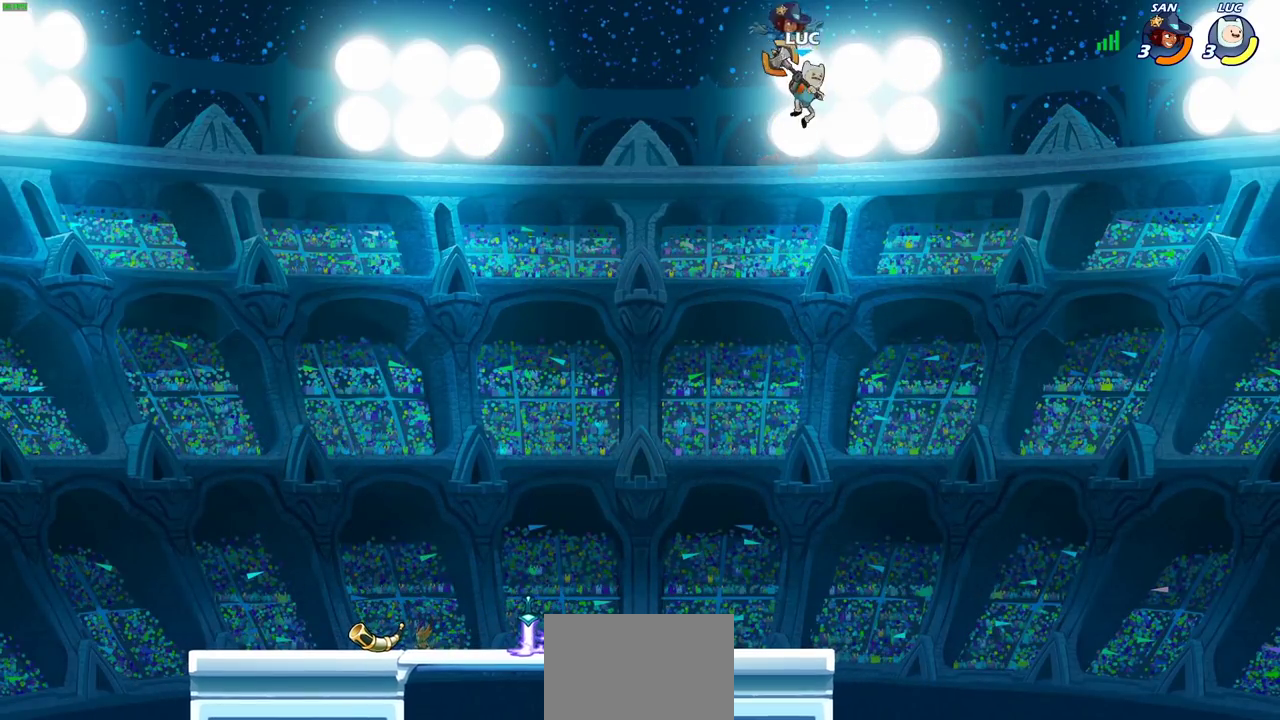
{"dt_ms": 700, "buttons": ["SQUARE"], "left_stick": "right", "right_stick": "center", "events": [[50, "left_stick", "down-left"], [533, "left_stick", "right"], [633, "SQUARE", "down"]]}
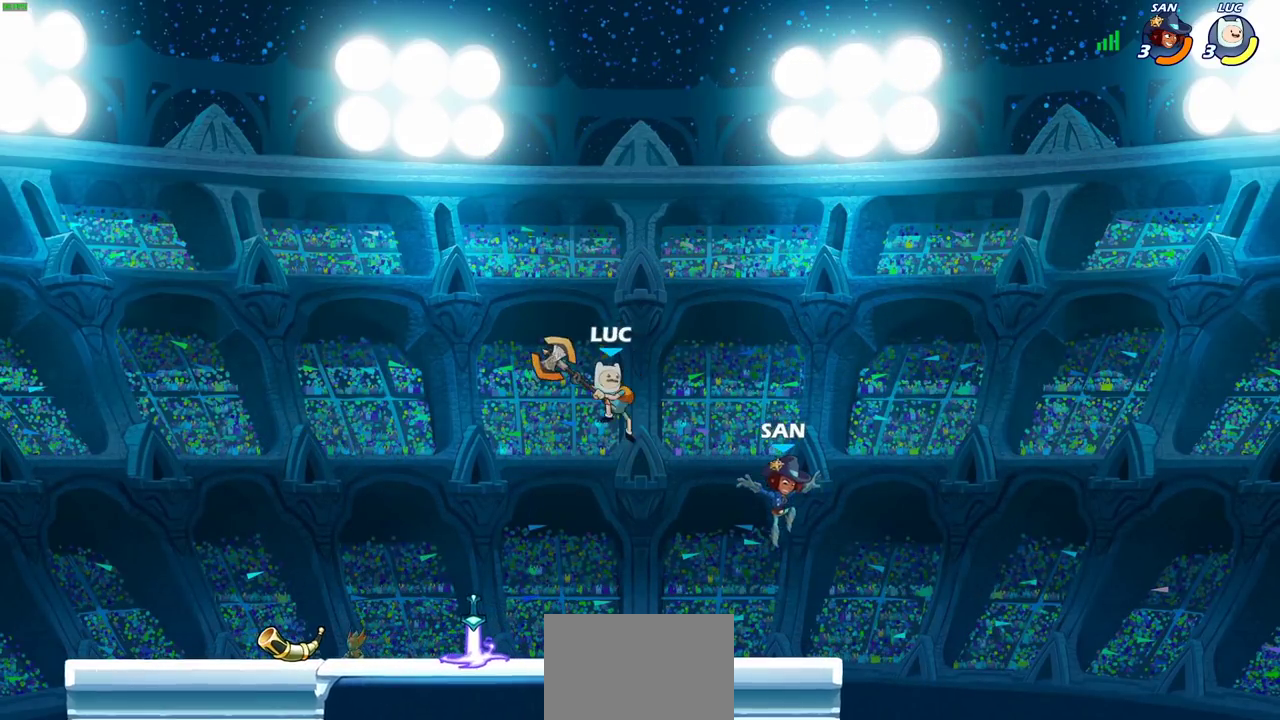
{"dt_ms": 300, "buttons": [], "left_stick": "right", "right_stick": "center", "events": [[17, "SQUARE", "up"]]}
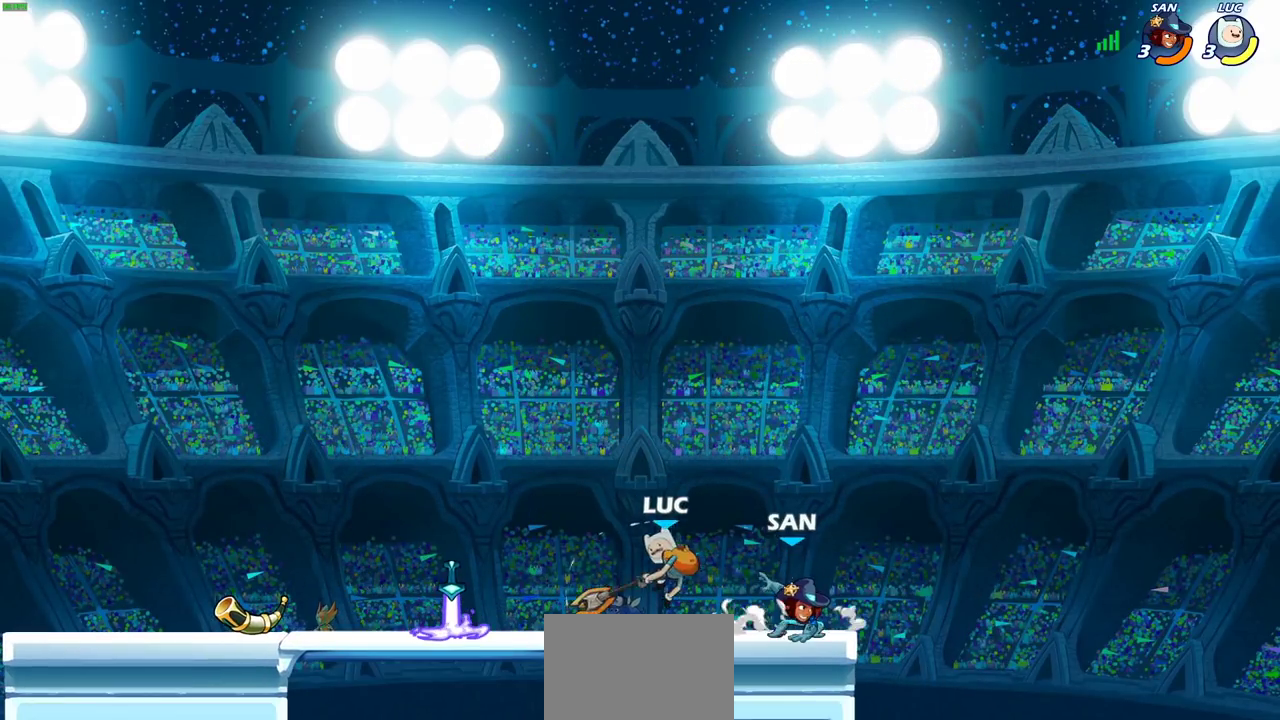
{"dt_ms": 400, "buttons": [], "left_stick": "center", "right_stick": "center", "events": [[17, "left_stick", "center"], [267, "SQUARE", "down"], [367, "SQUARE", "up"]]}
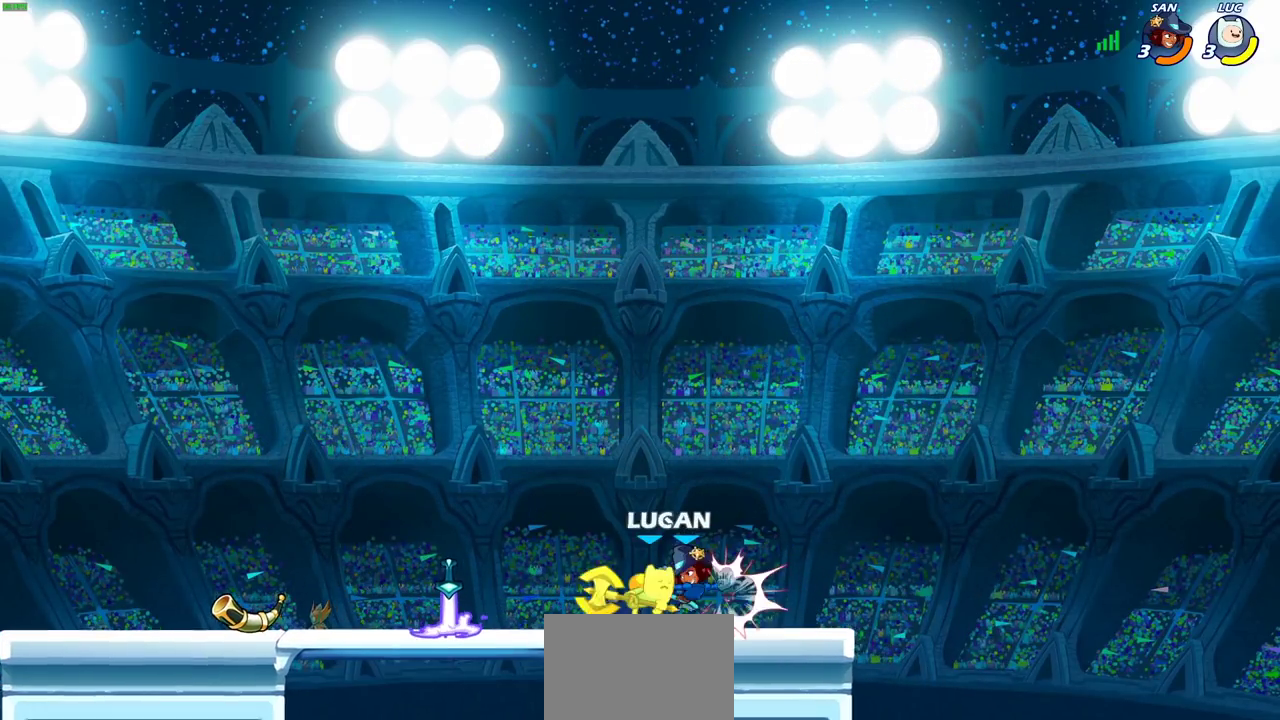
{"dt_ms": 700, "buttons": [], "left_stick": "down", "right_stick": "center", "events": [[233, "left_stick", "left"], [367, "R2", "down"], [383, "CROSS", "down"], [400, "left_stick", "up-left"], [500, "left_stick", "up-right"], [533, "CROSS", "up"], [567, "R2", "up"], [567, "left_stick", "right"], [650, "left_stick", "down"]]}
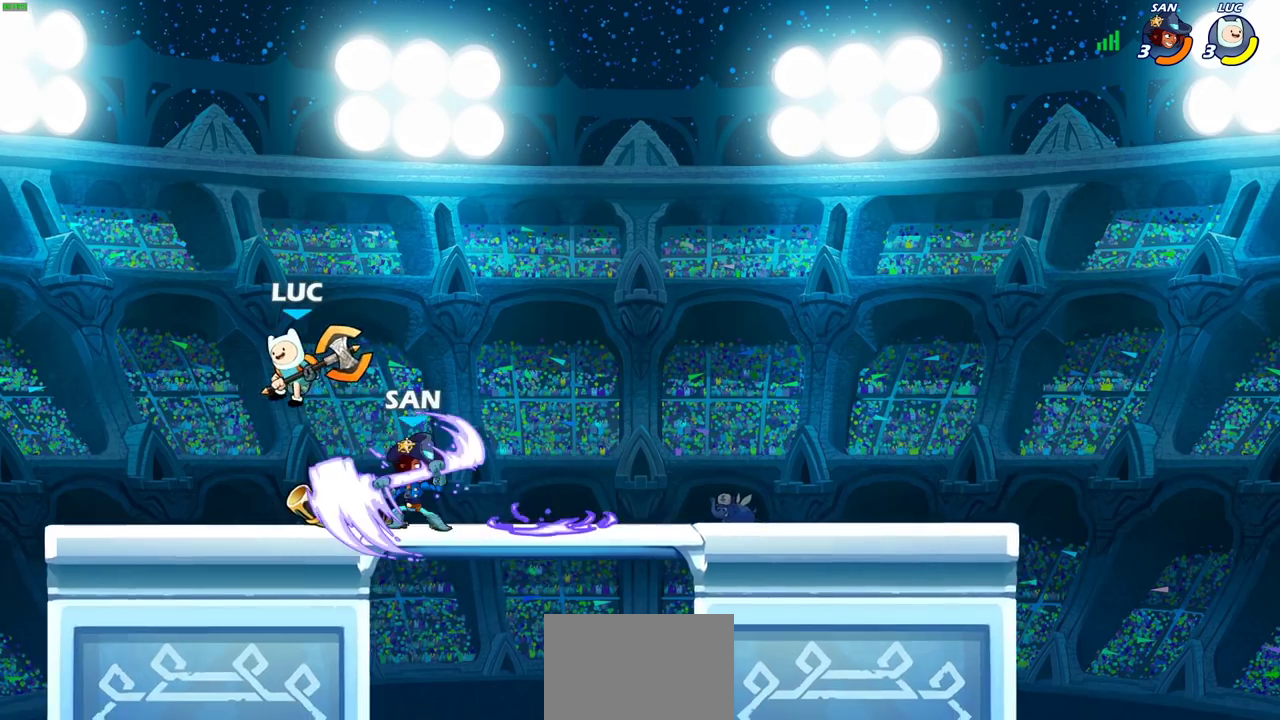
{"dt_ms": 400, "buttons": [], "left_stick": "down", "right_stick": "center", "events": [[167, "left_stick", "right"], [267, "R2", "down"], [283, "CIRCLE", "down"], [283, "left_stick", "down"], [333, "R2", "up"], [350, "CIRCLE", "up"]]}
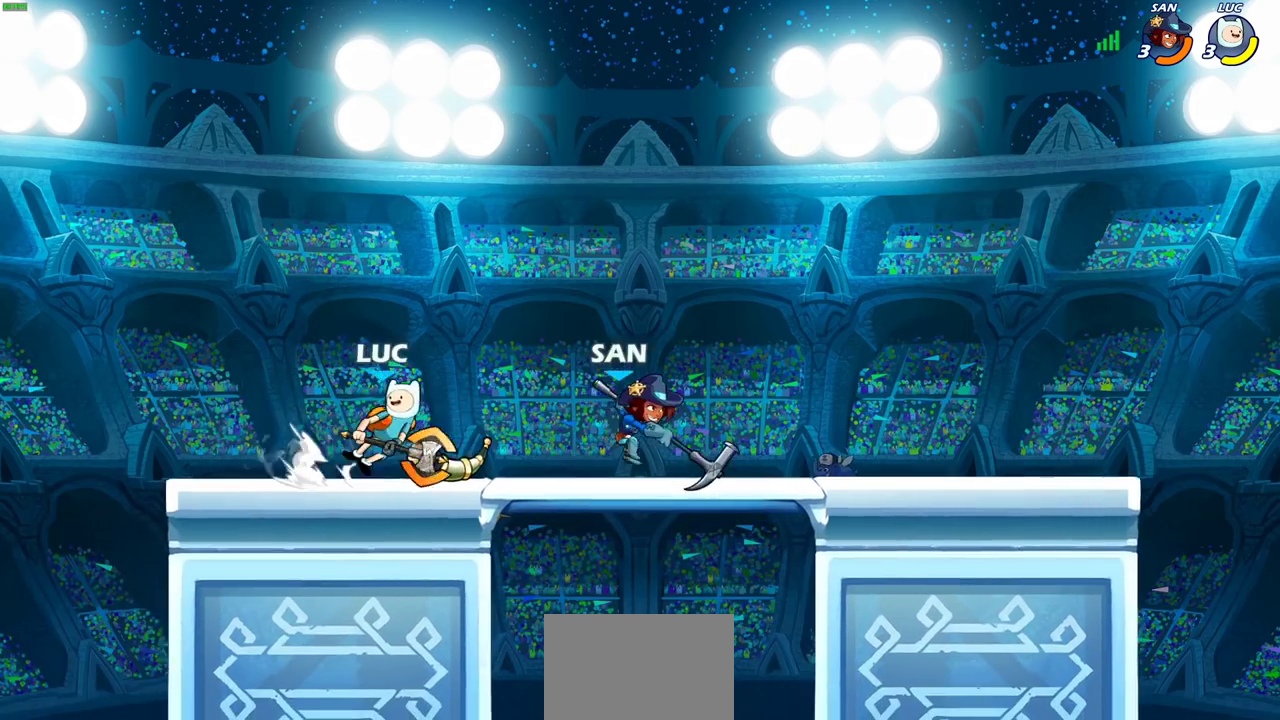
{"dt_ms": 500, "buttons": [], "left_stick": "center", "right_stick": "center", "events": [[17, "left_stick", "center"], [267, "left_stick", "right"], [350, "CIRCLE", "down"], [383, "left_stick", "center"], [450, "CIRCLE", "up"]]}
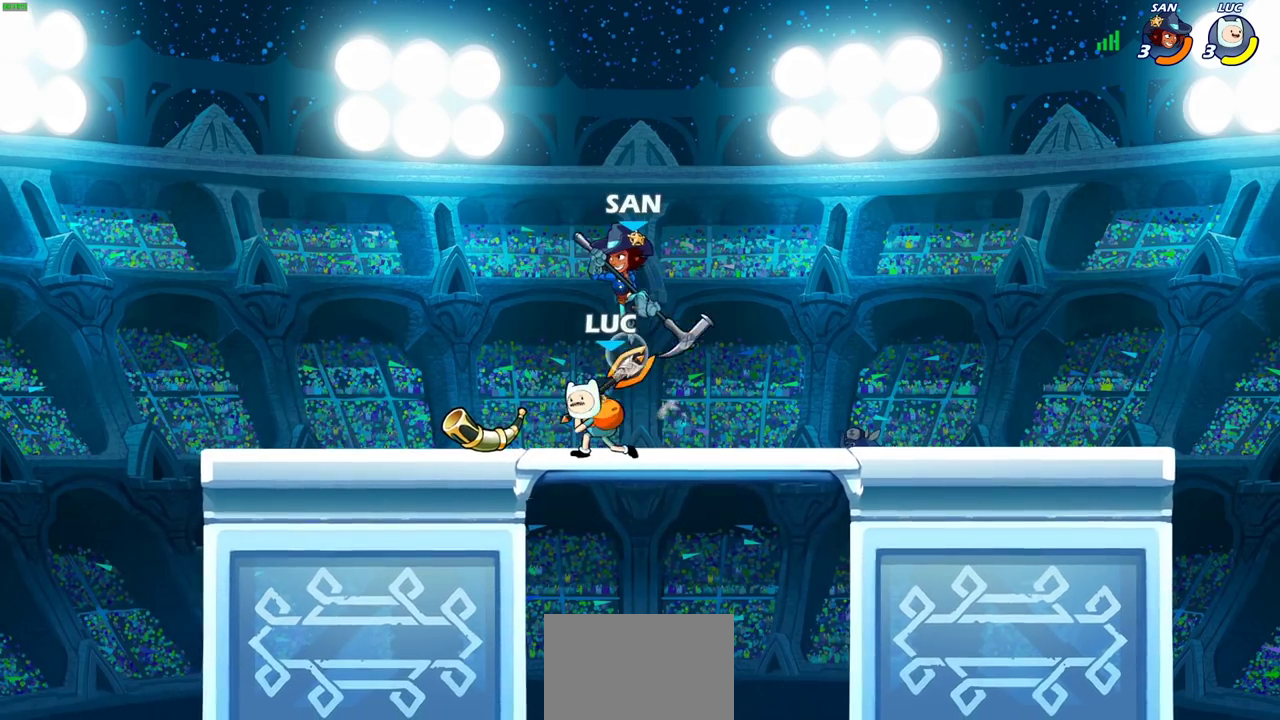
{"dt_ms": 500, "buttons": [], "left_stick": "center", "right_stick": "center", "events": []}
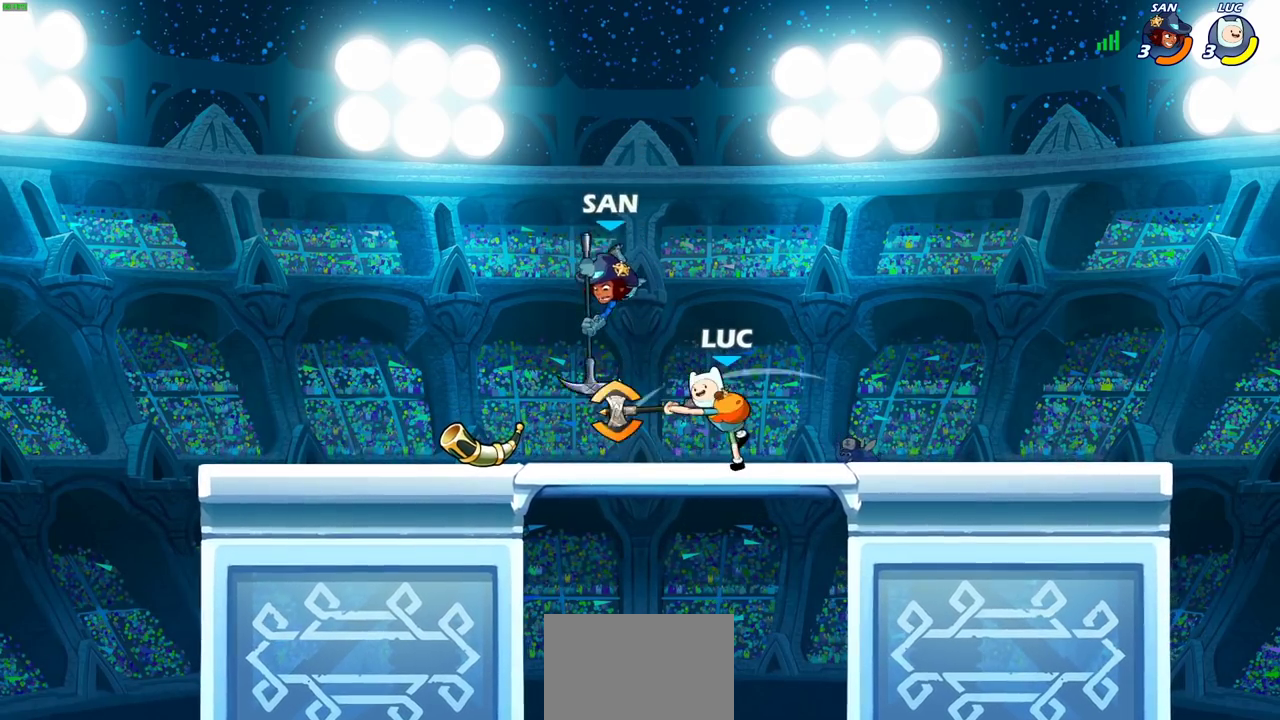
{"dt_ms": 500, "buttons": ["SQUARE"], "left_stick": "center", "right_stick": "center", "events": [[183, "left_stick", "left"], [300, "left_stick", "center"], [333, "SQUARE", "down"], [400, "SQUARE", "up"], [467, "SQUARE", "down"]]}
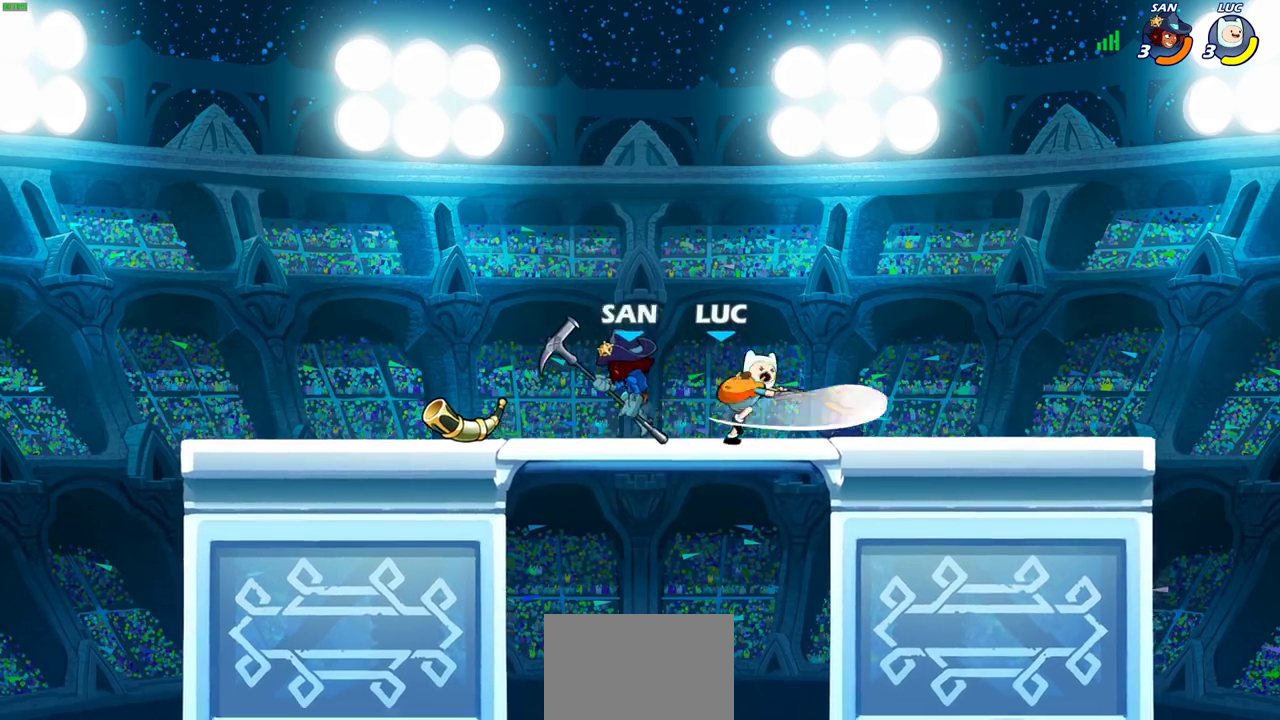
{"dt_ms": 600, "buttons": ["R2"], "left_stick": "up", "right_stick": "center", "events": [[83, "SQUARE", "up"], [417, "CROSS", "down"], [417, "left_stick", "up-right"], [500, "R2", "down"], [567, "CROSS", "up"], [583, "left_stick", "up"]]}
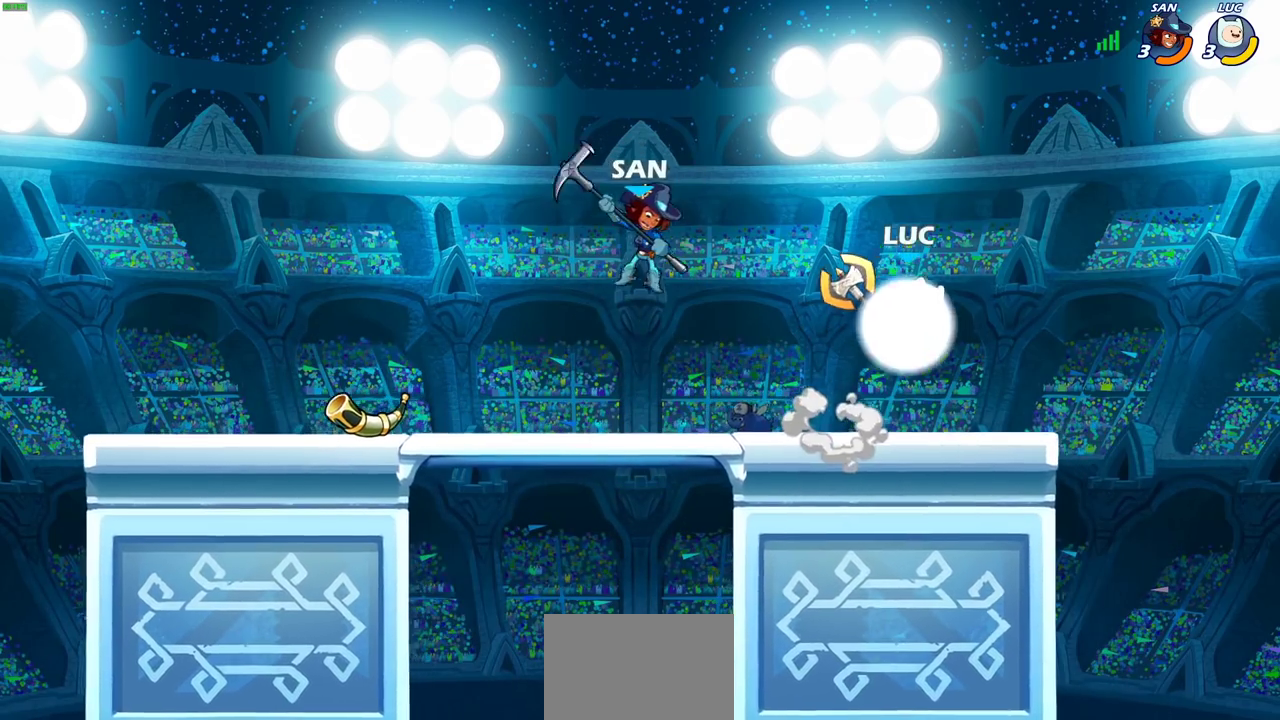
{"dt_ms": 400, "buttons": [], "left_stick": "left", "right_stick": "center", "events": [[33, "left_stick", "up-left"], [83, "R2", "up"], [117, "left_stick", "left"]]}
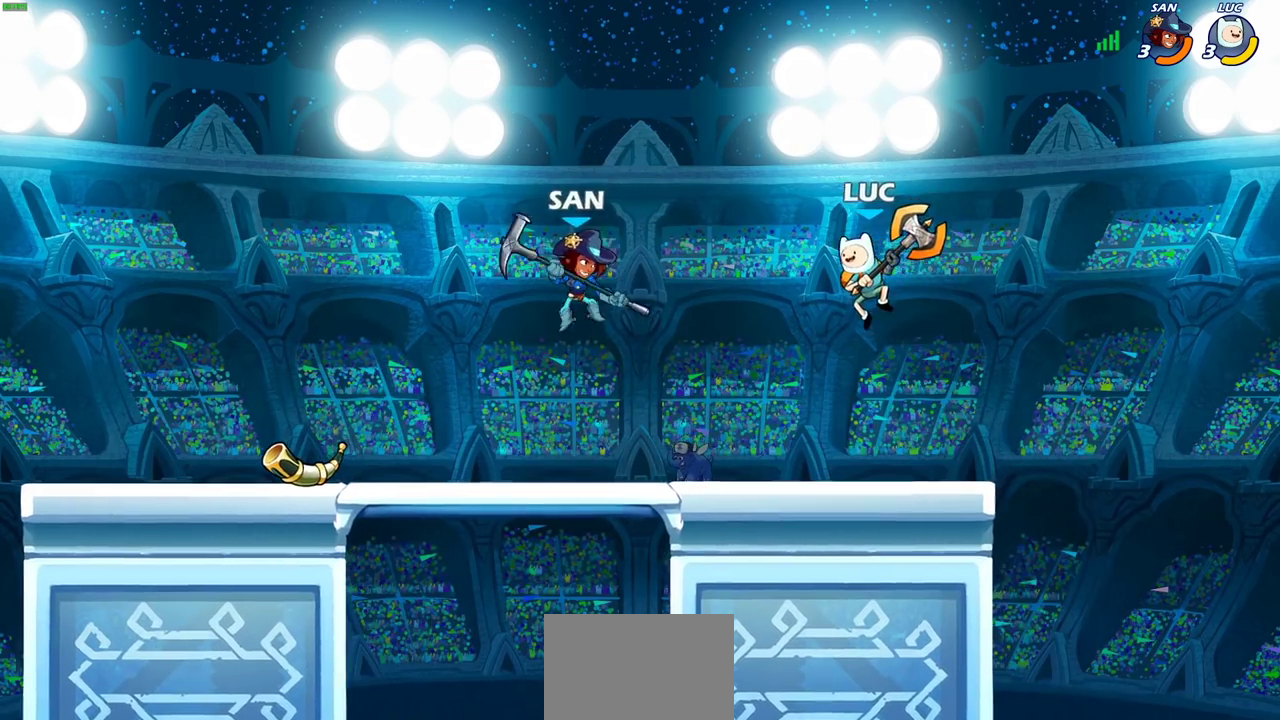
{"dt_ms": 300, "buttons": [], "left_stick": "right", "right_stick": "center", "events": [[50, "SQUARE", "down"], [83, "right_stick", "right"], [150, "SQUARE", "up"], [167, "right_stick", "center"], [250, "left_stick", "right"]]}
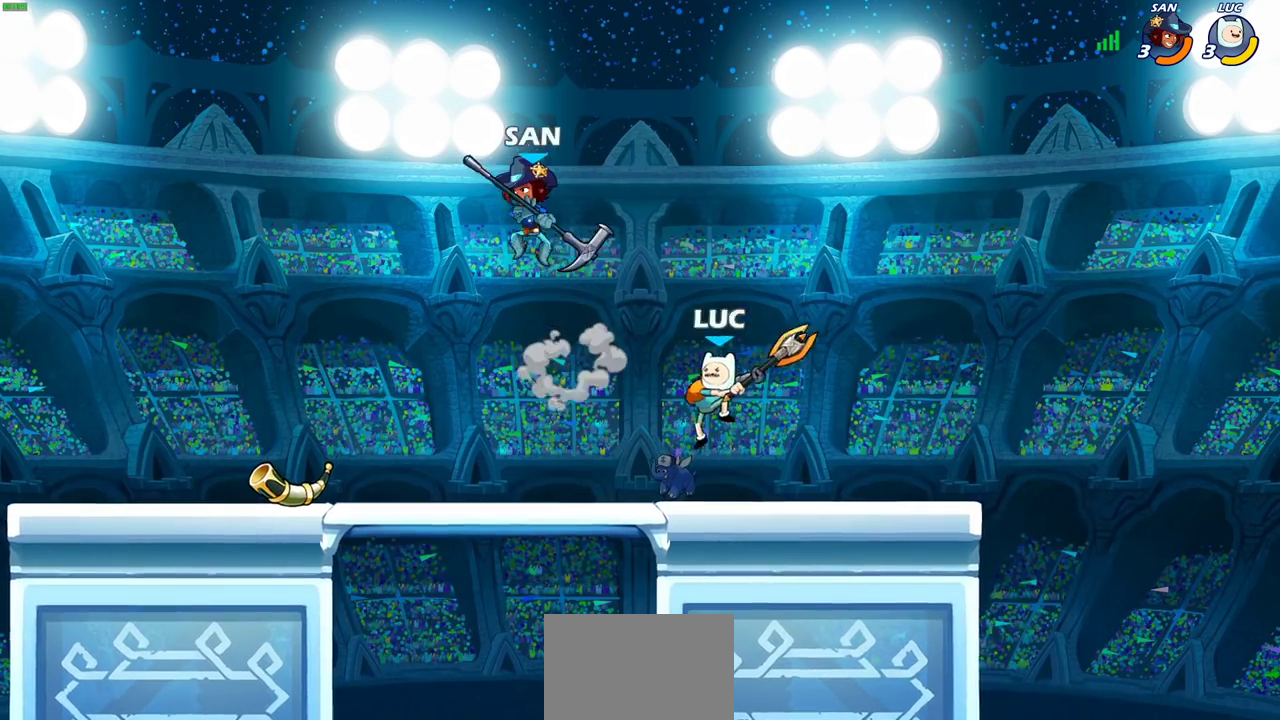
{"dt_ms": 700, "buttons": [], "left_stick": "center", "right_stick": "center", "events": [[233, "left_stick", "center"], [283, "left_stick", "left"], [350, "left_stick", "down-left"], [433, "left_stick", "down"], [467, "SQUARE", "down"], [567, "SQUARE", "up"], [667, "left_stick", "center"]]}
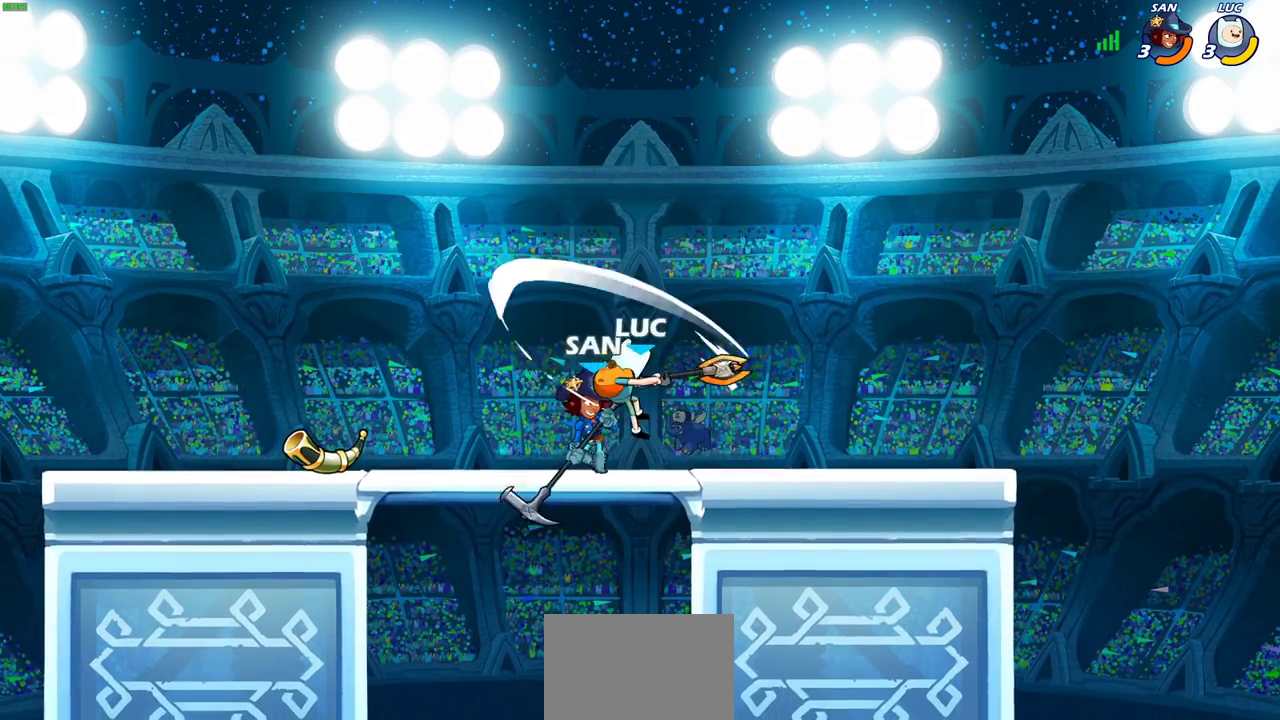
{"dt_ms": 700, "buttons": ["SQUARE"], "left_stick": "down-left", "right_stick": "center", "events": [[333, "CROSS", "down"], [333, "left_stick", "up-right"], [417, "R2", "down"], [450, "left_stick", "up"], [467, "CROSS", "up"], [567, "R2", "up"], [583, "left_stick", "down"], [633, "SQUARE", "down"], [700, "left_stick", "down-left"]]}
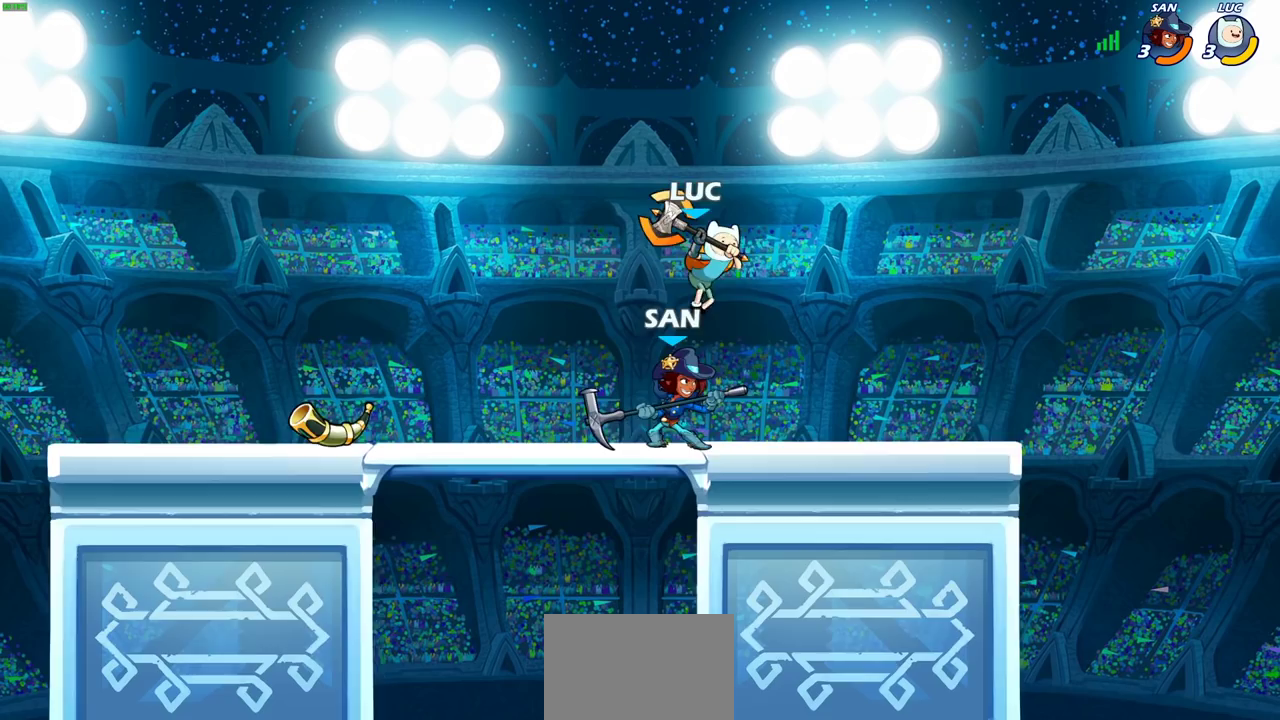
{"dt_ms": 300, "buttons": [], "left_stick": "left", "right_stick": "center", "events": [[33, "SQUARE", "up"], [67, "left_stick", "left"]]}
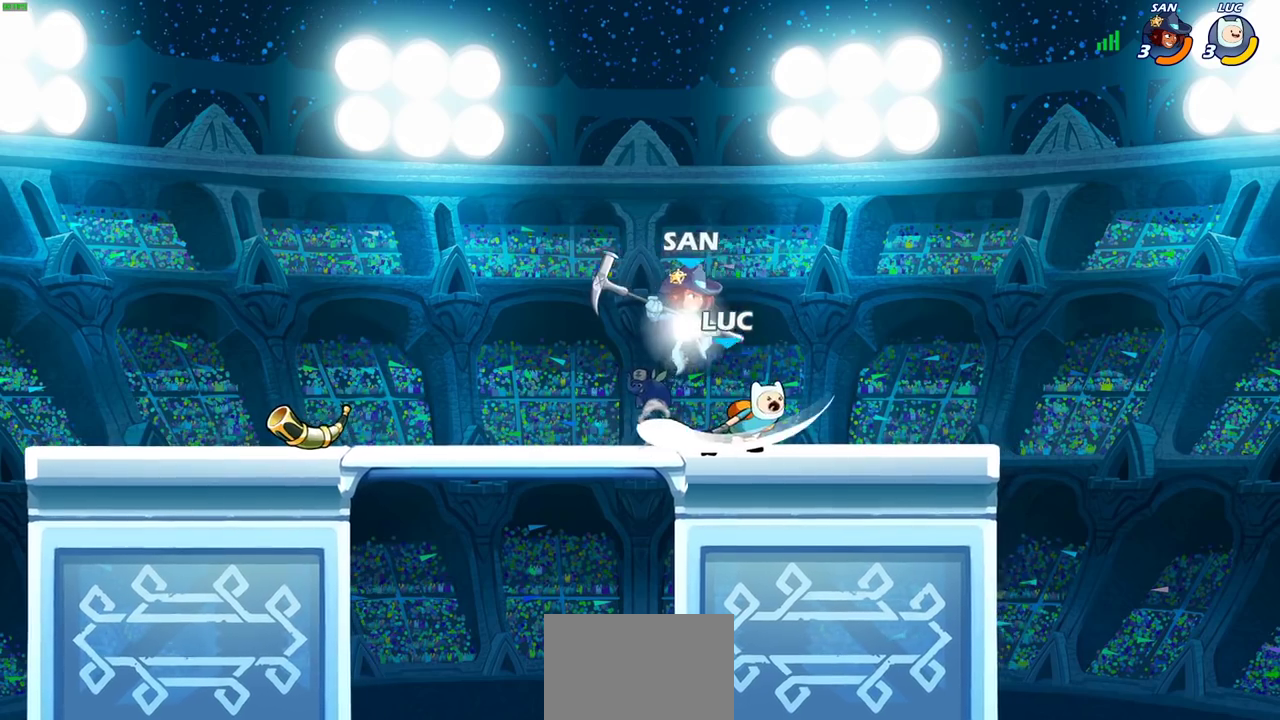
{"dt_ms": 400, "buttons": ["SQUARE"], "left_stick": "down-right", "right_stick": "center", "events": [[100, "left_stick", "center"], [167, "left_stick", "left"], [300, "left_stick", "down-right"], [333, "SQUARE", "down"]]}
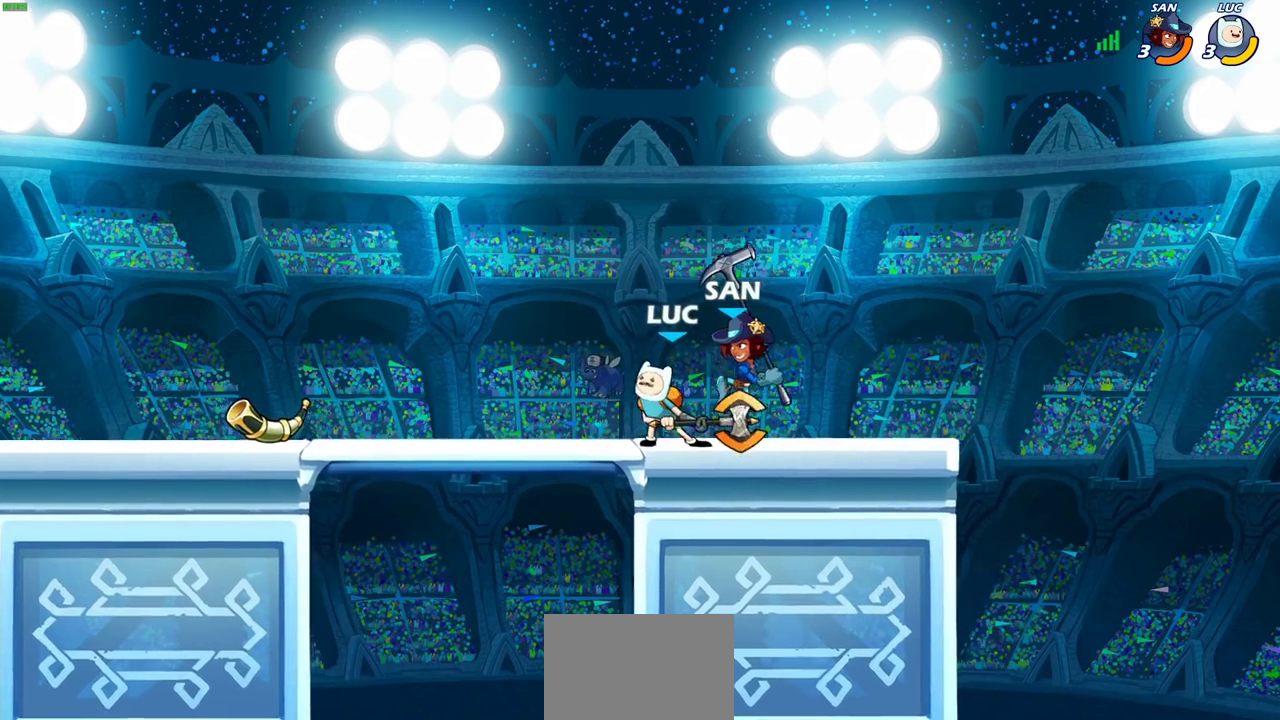
{"dt_ms": 700, "buttons": [], "left_stick": "center", "right_stick": "center", "events": [[17, "SQUARE", "up"], [17, "left_stick", "center"], [483, "left_stick", "down-right"], [700, "left_stick", "center"]]}
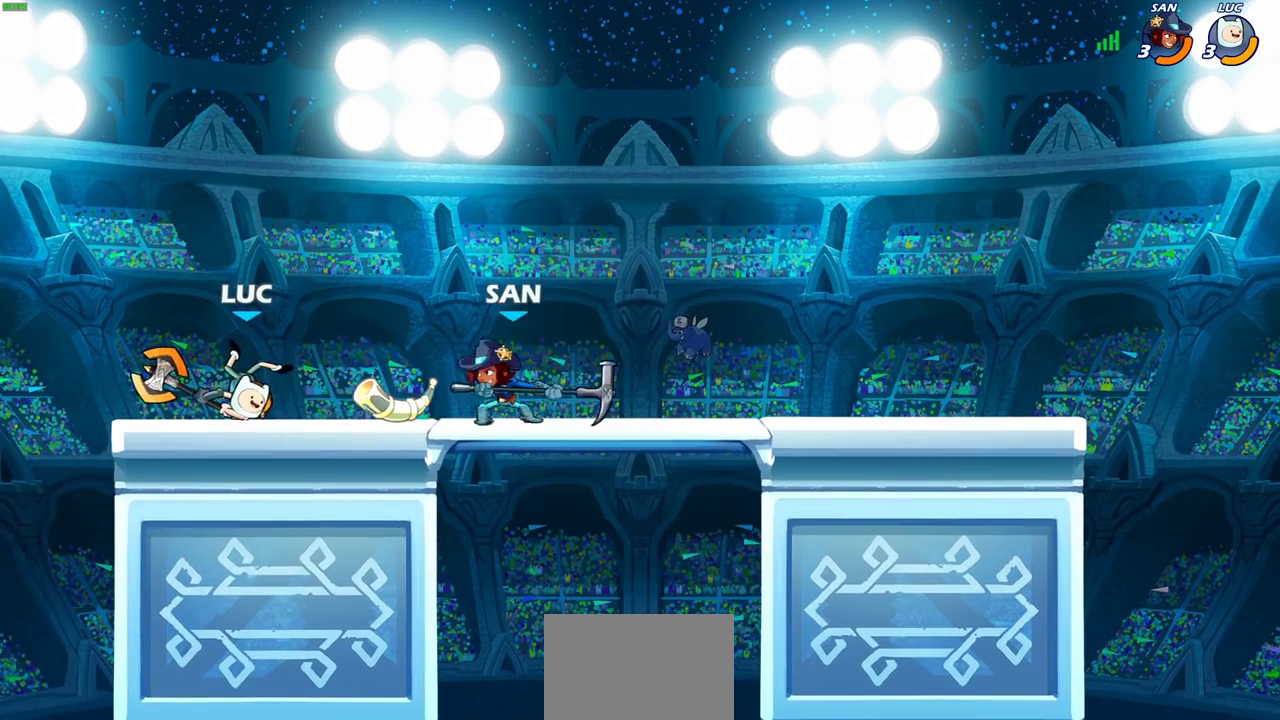
{"dt_ms": 400, "buttons": ["R2"], "left_stick": "center", "right_stick": "center", "events": [[100, "R2", "down"]]}
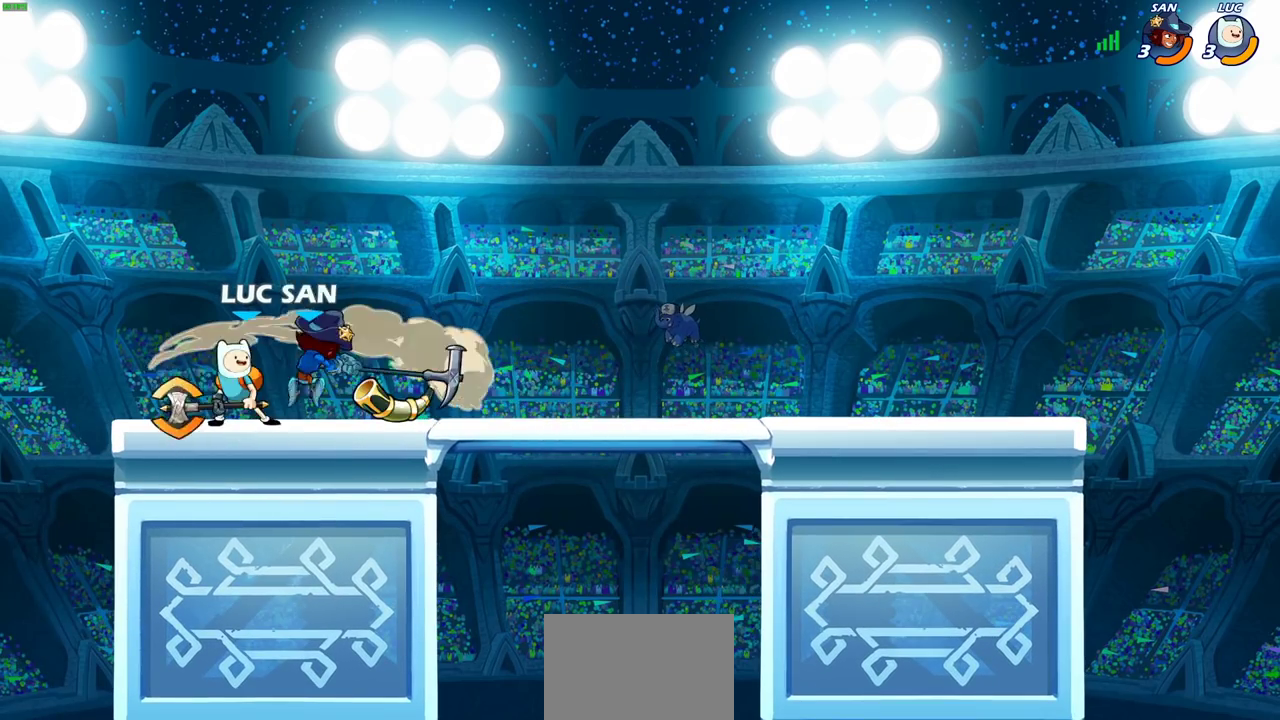
{"dt_ms": 700, "buttons": [], "left_stick": "center", "right_stick": "center", "events": [[50, "R2", "up"], [50, "left_stick", "right"], [100, "CIRCLE", "down"], [133, "left_stick", "center"], [167, "CIRCLE", "up"]]}
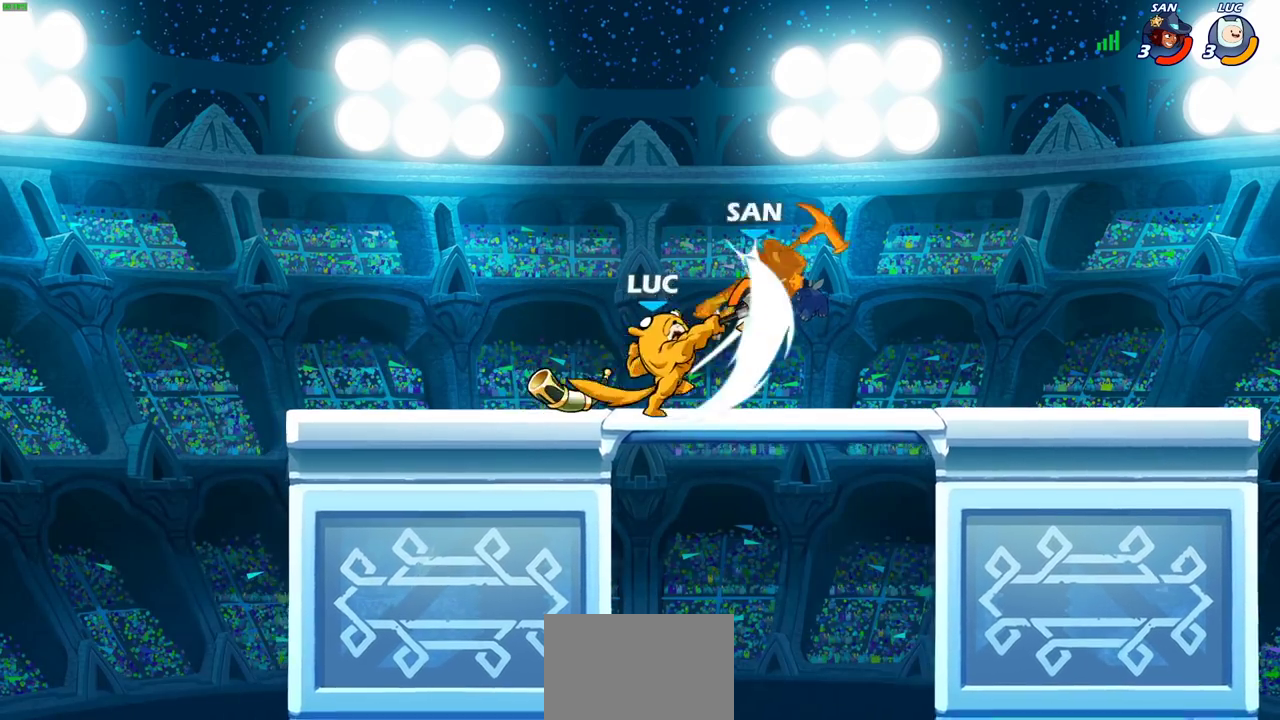
{"dt_ms": 300, "buttons": [], "left_stick": "center", "right_stick": "center", "events": []}
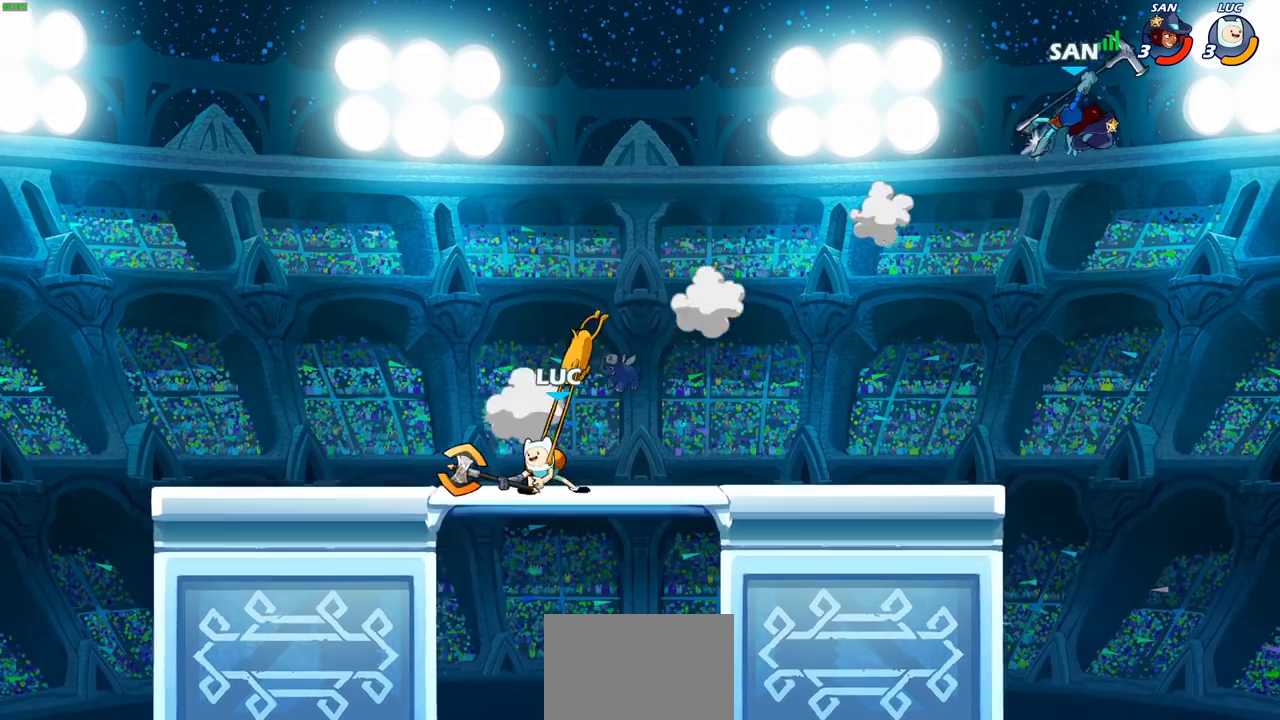
{"dt_ms": 400, "buttons": [], "left_stick": "center", "right_stick": "center", "events": []}
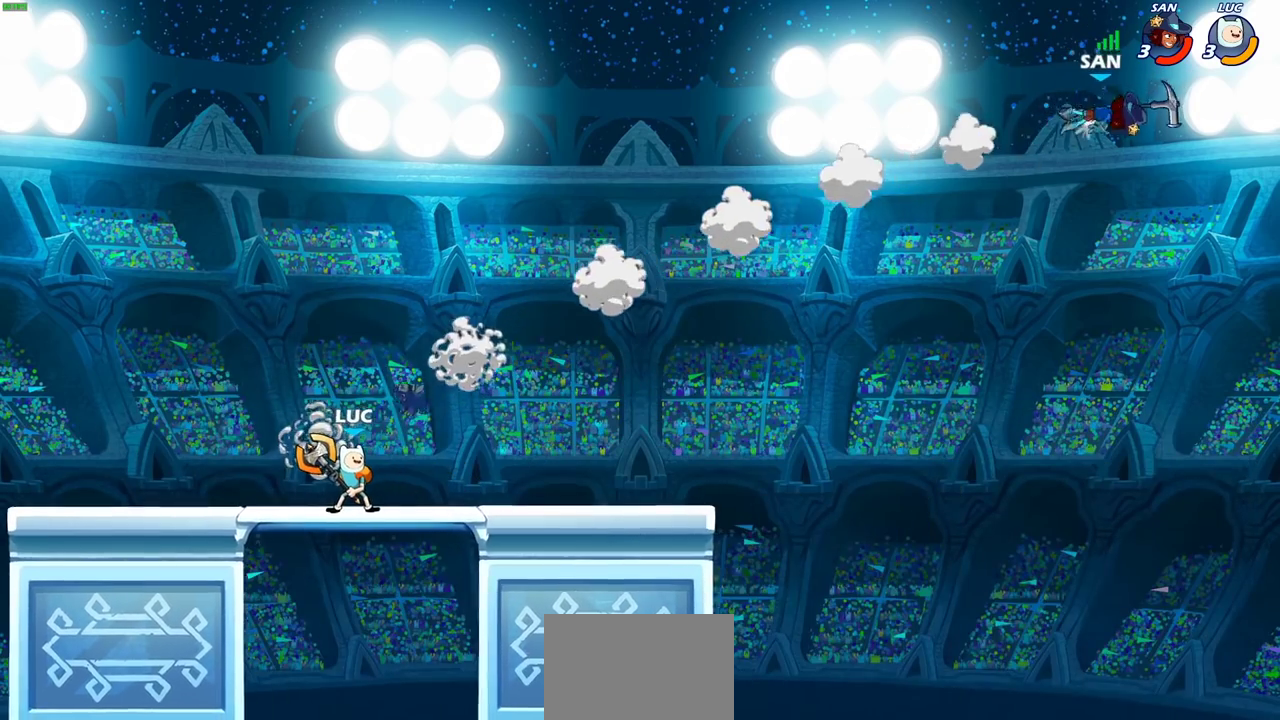
{"dt_ms": 600, "buttons": [], "left_stick": "center", "right_stick": "center", "events": []}